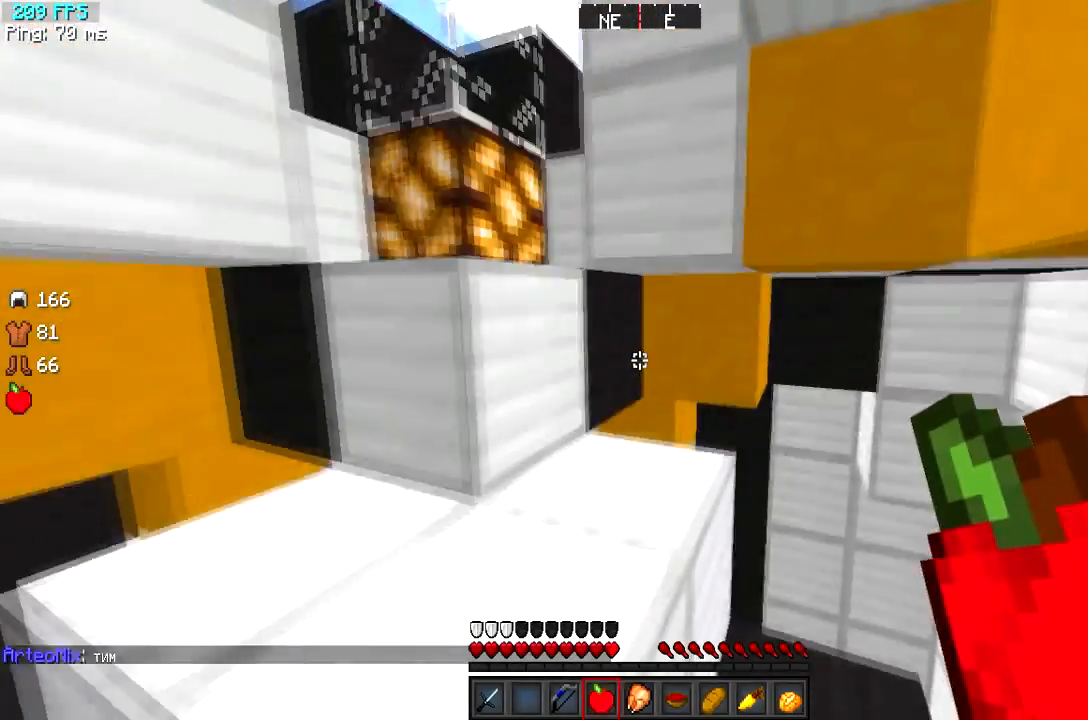
Gameplay with keyboard; each line is a JSON object with the keys held at the frame after it. "events" lists presses ("down") and releases ("up") of "a", "d", "s" and "w" between this image and that frame as [ms after this image, input, new state], when the widget could be followed in between. No other keys are recorded. Mouse input is not recorded.
{"keys": ["a", "w"]}
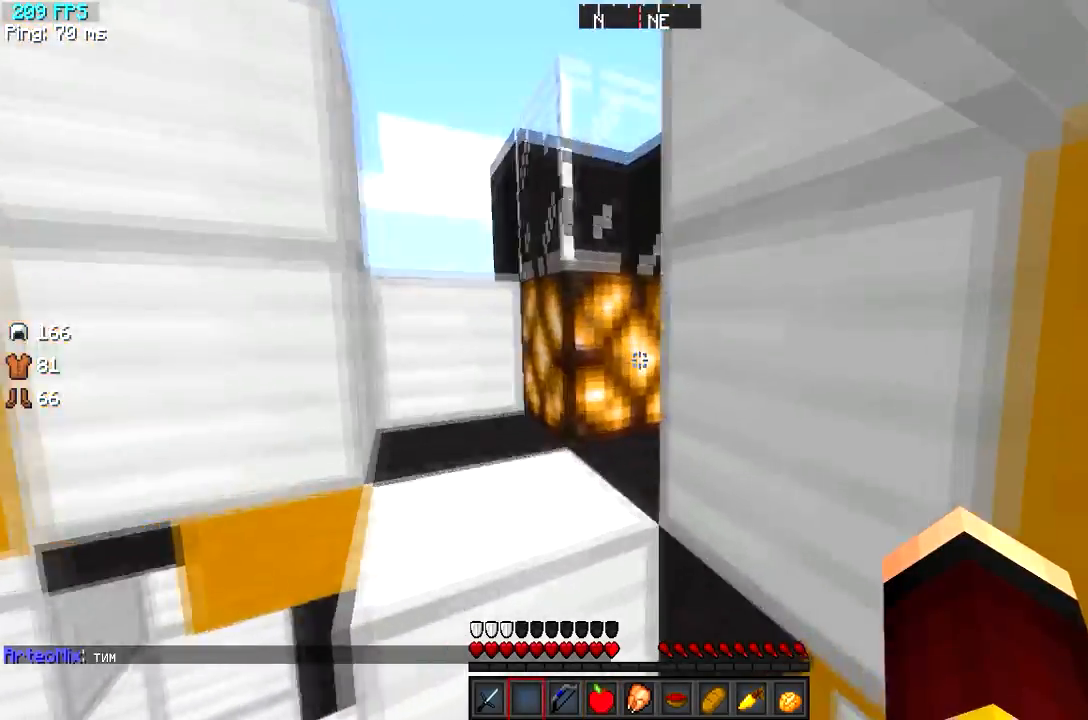
{"keys": ["w"], "events": [[384, "a", "up"]]}
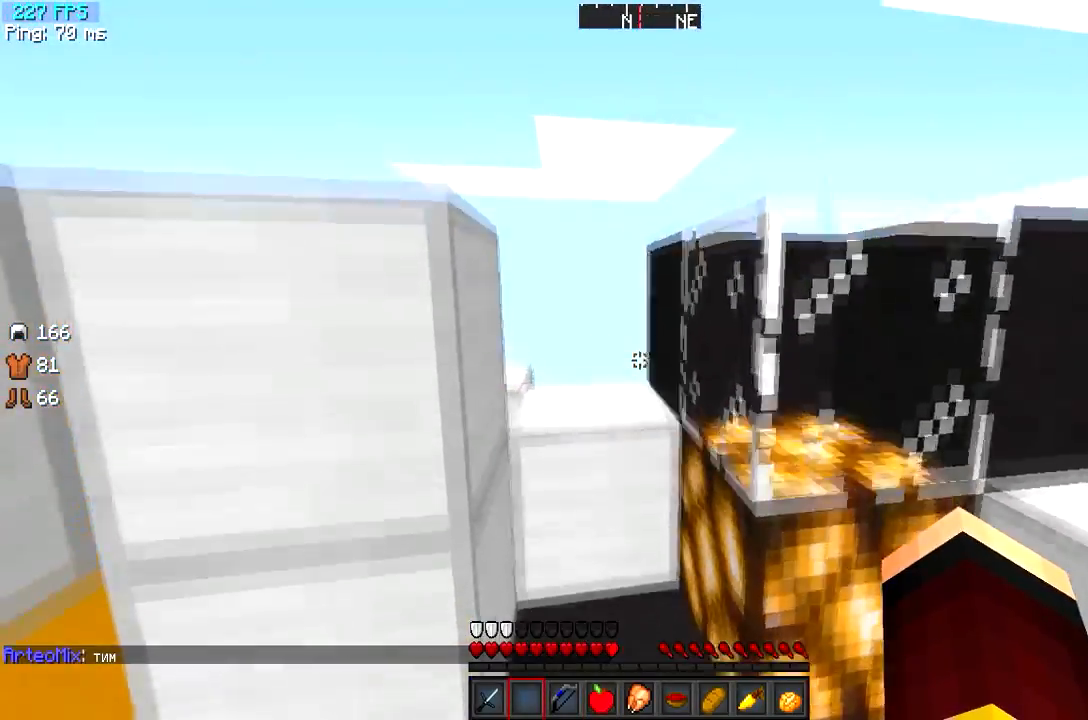
{"keys": ["w"], "events": []}
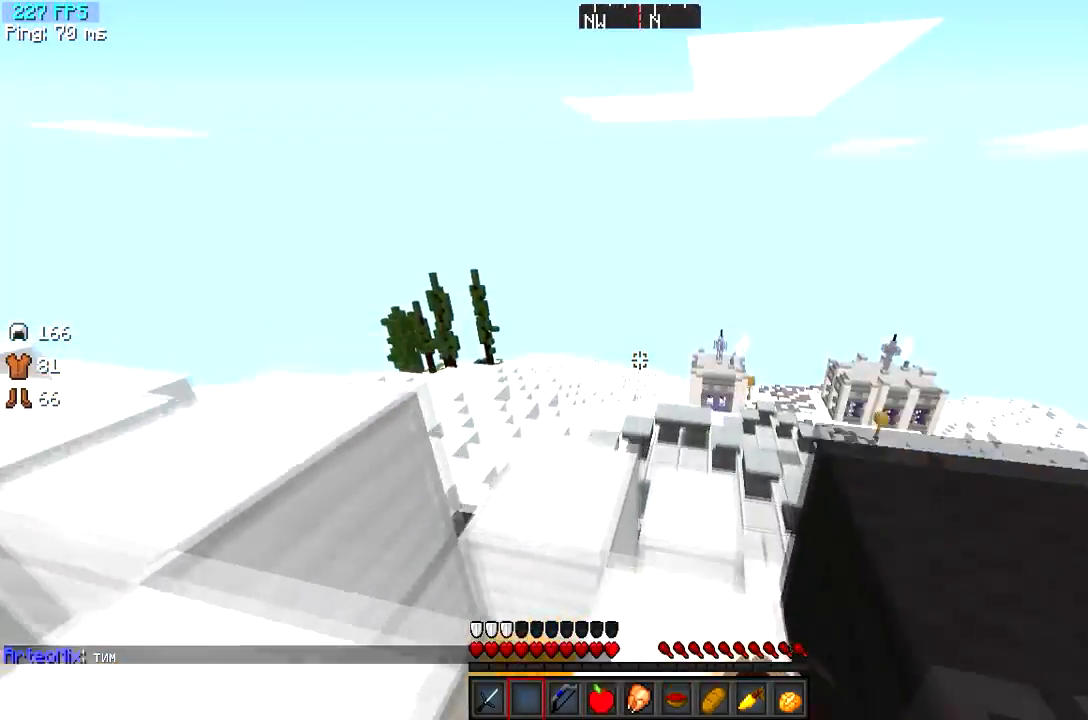
{"keys": ["a", "w"], "events": [[17, "d", "down"], [184, "a", "down"], [200, "d", "up"], [317, "a", "up"], [484, "a", "down"]]}
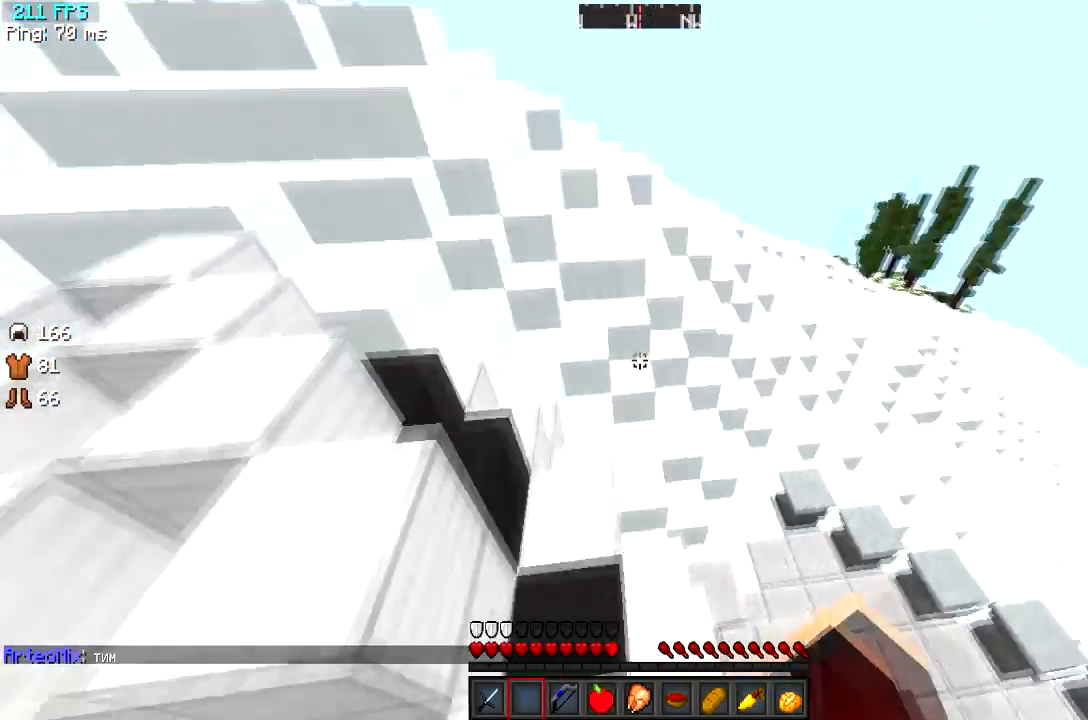
{"keys": ["a", "w"], "events": [[83, "w", "up"], [167, "s", "down"], [417, "s", "up"], [483, "w", "down"]]}
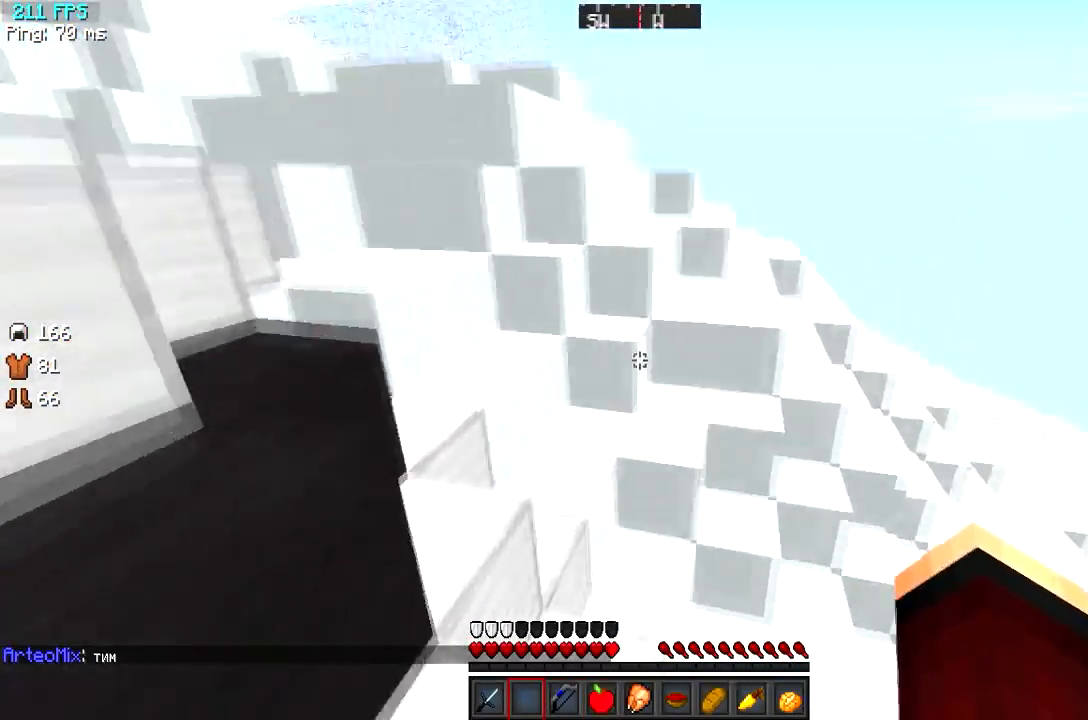
{"keys": ["d", "w"], "events": [[284, "a", "up"], [384, "d", "down"]]}
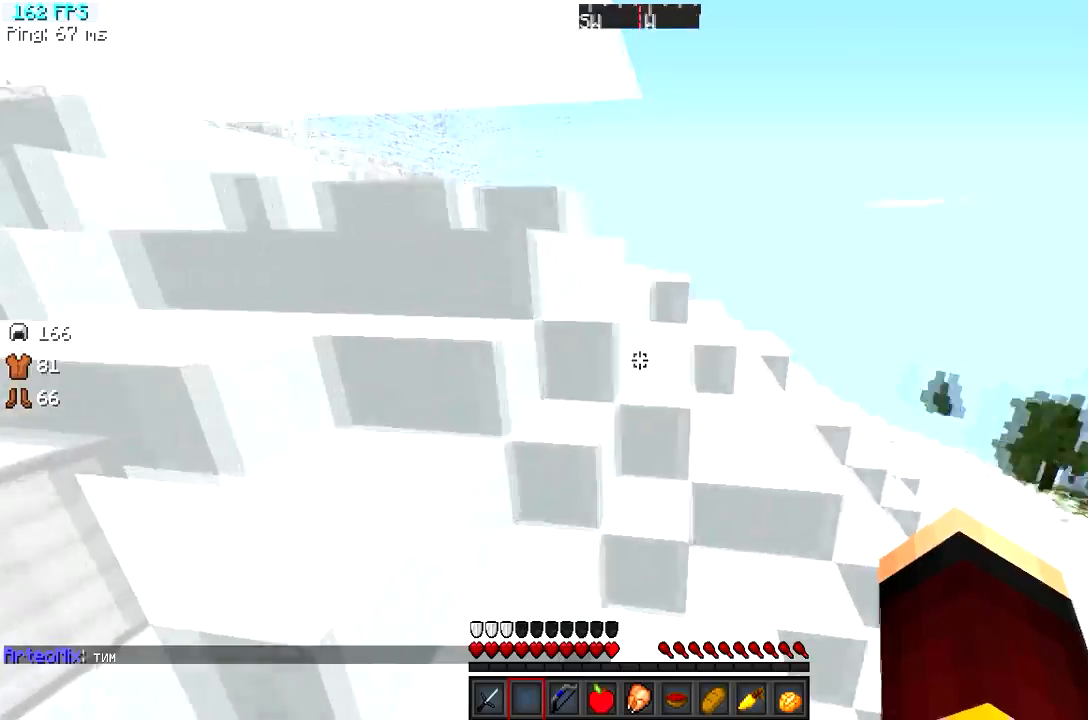
{"keys": ["d", "w"], "events": [[50, "d", "up"], [433, "d", "down"]]}
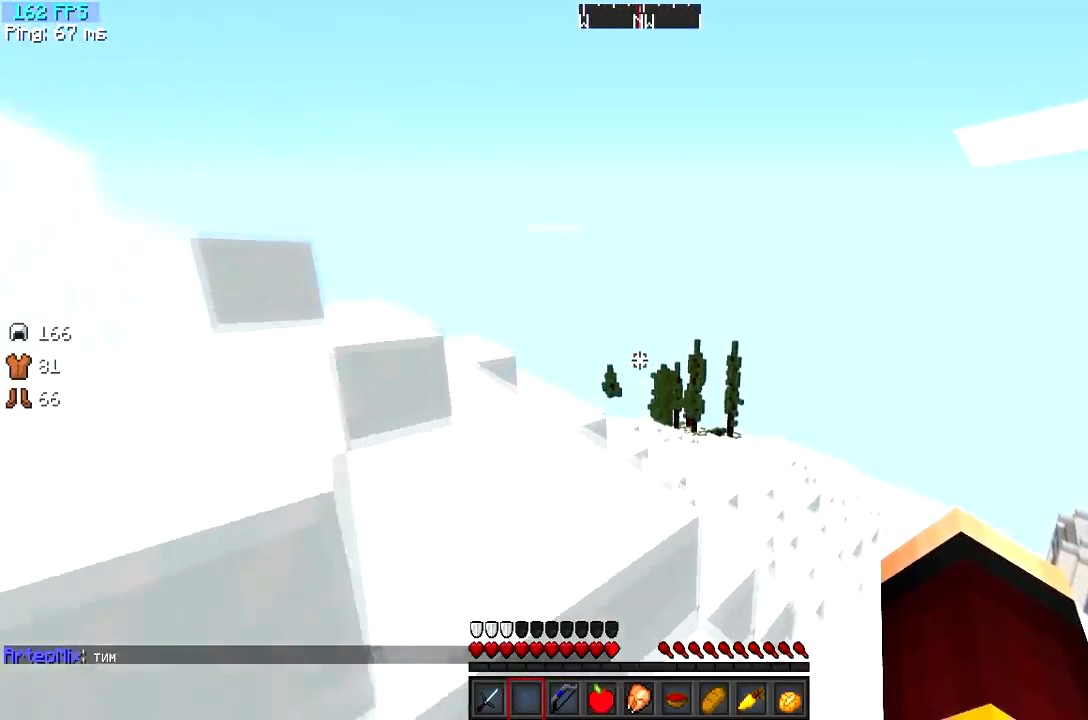
{"keys": ["w"], "events": [[34, "a", "down"], [50, "d", "up"], [117, "a", "up"], [167, "d", "down"], [234, "a", "down"], [300, "d", "up"], [367, "a", "up"]]}
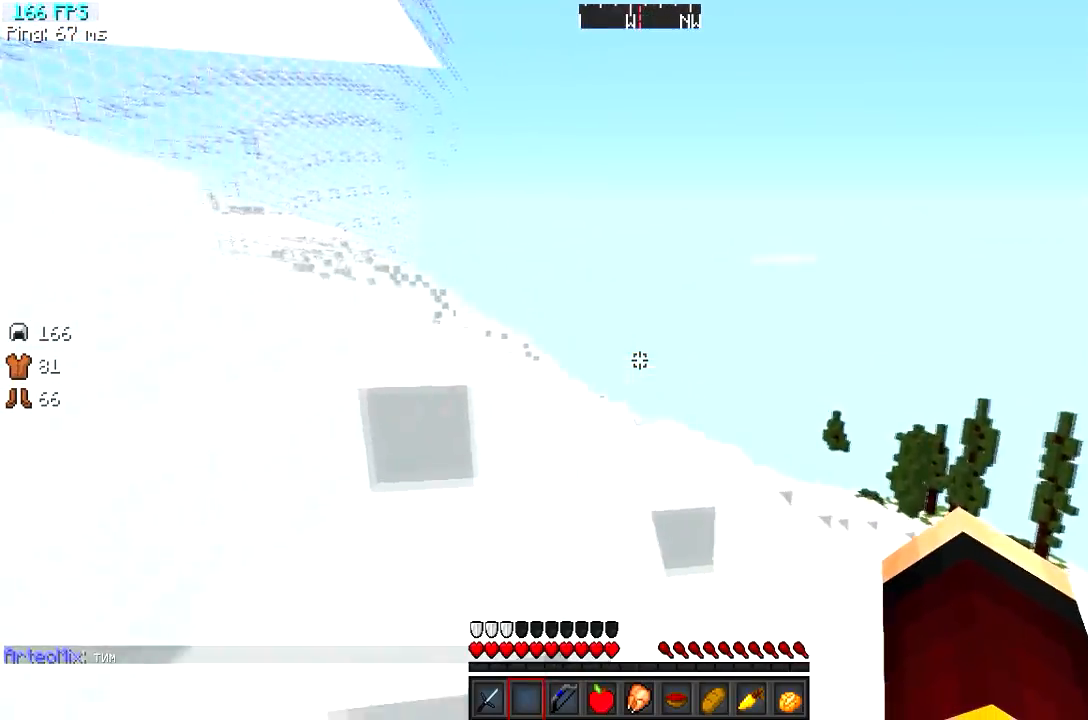
{"keys": ["w"], "events": [[167, "d", "down"], [300, "d", "up"]]}
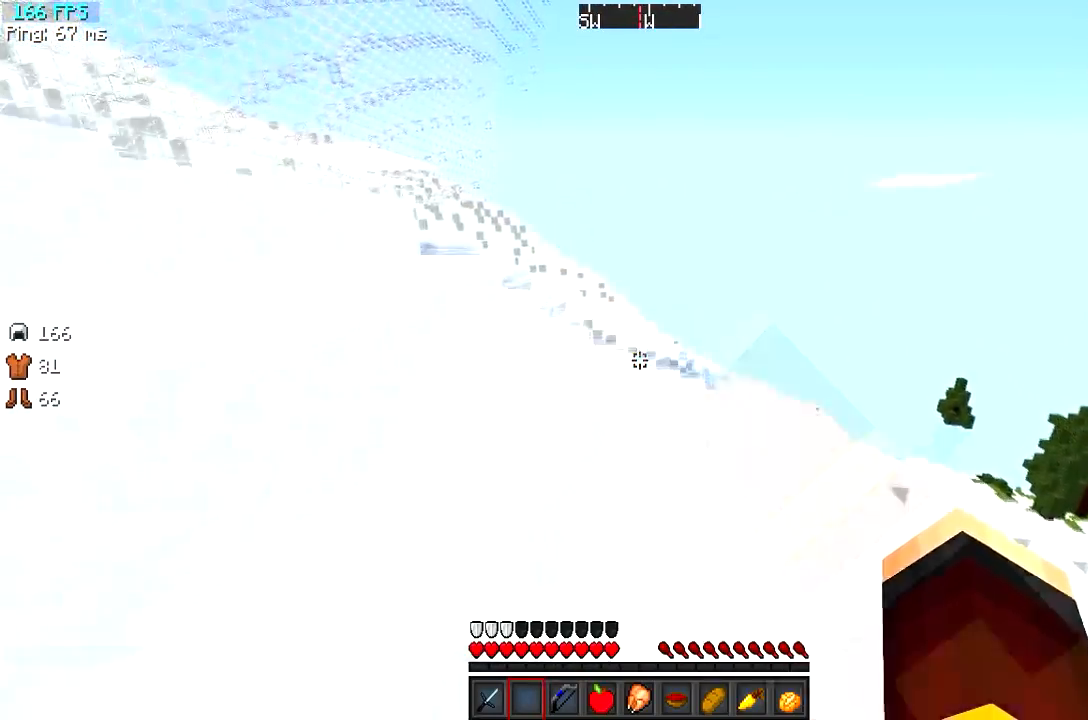
{"keys": ["w"], "events": []}
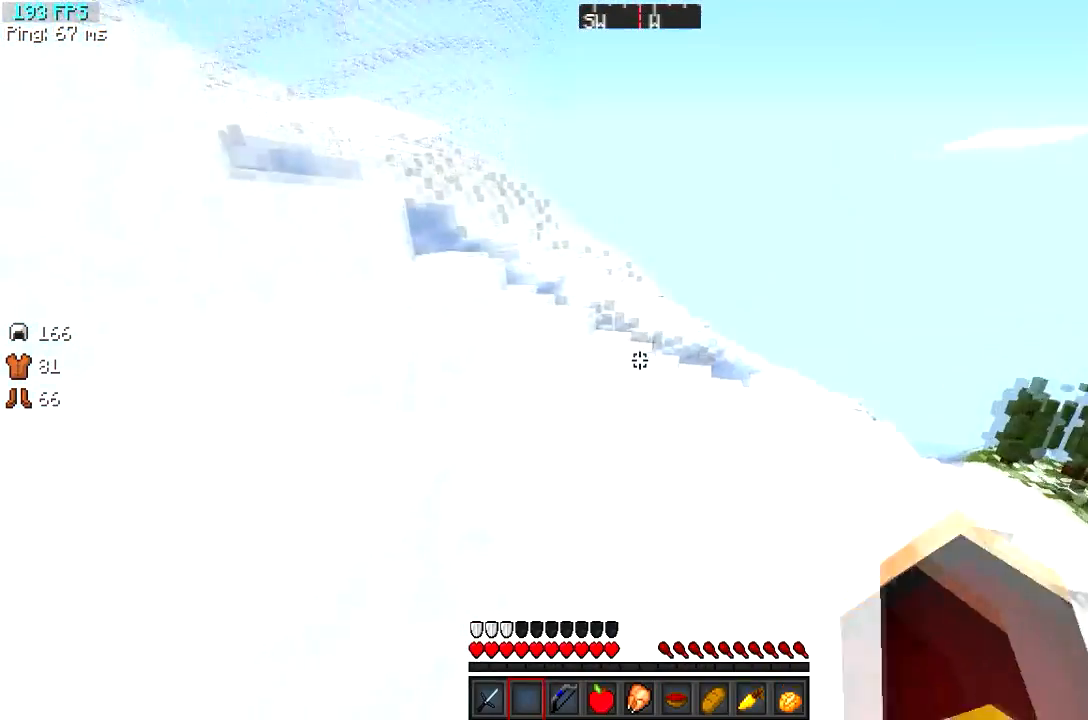
{"keys": ["w"], "events": []}
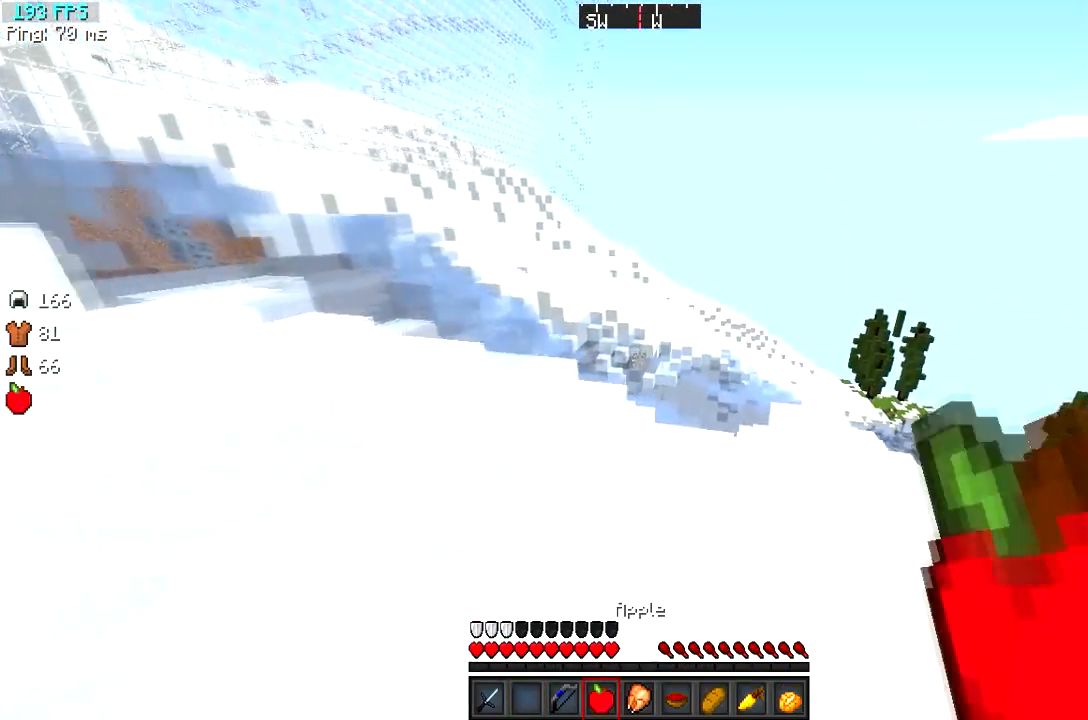
{"keys": ["w"], "events": []}
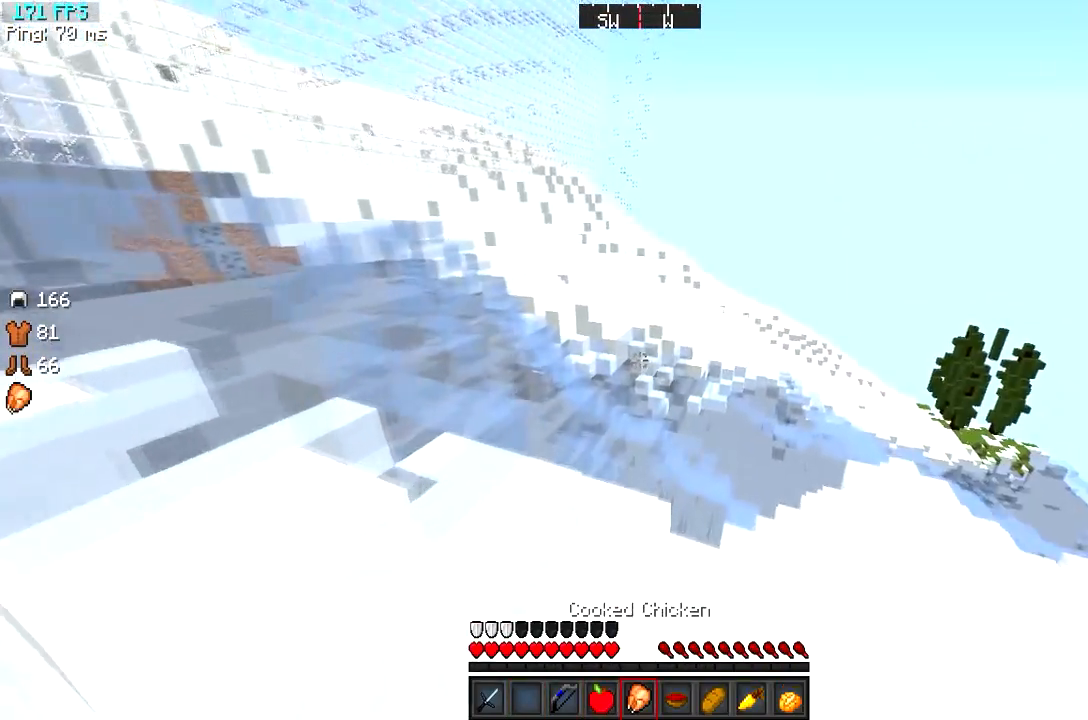
{"keys": ["a", "w"], "events": [[383, "a", "down"]]}
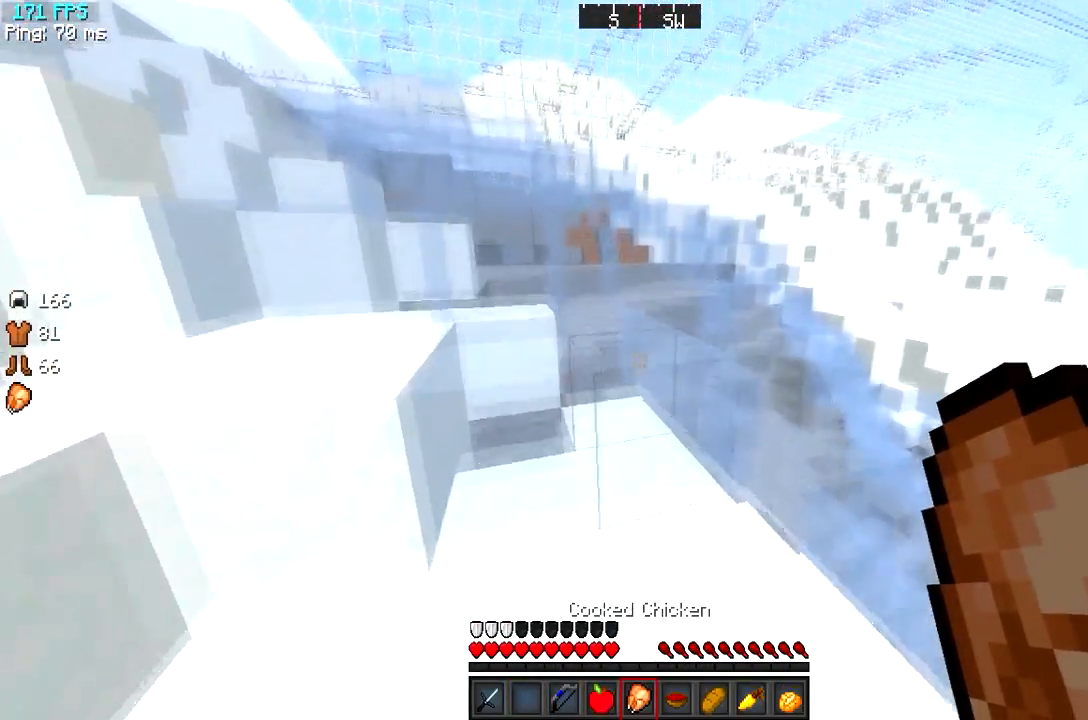
{"keys": ["d", "w"], "events": [[67, "a", "up"], [117, "d", "down"], [284, "d", "up"], [367, "d", "down"]]}
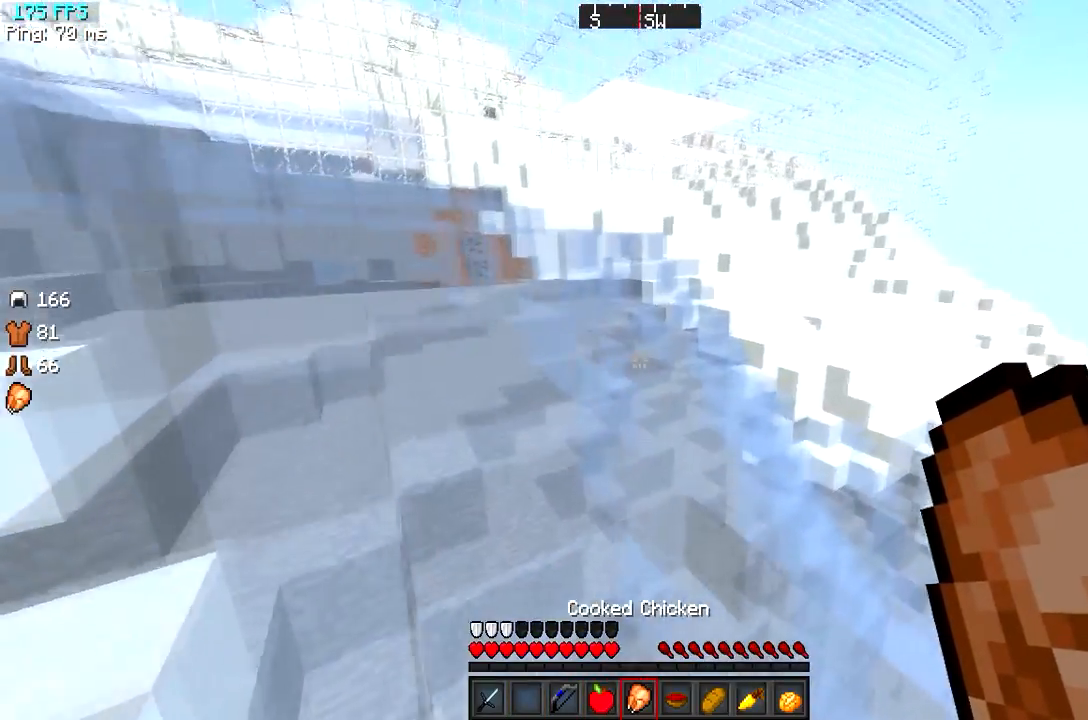
{"keys": ["w"], "events": [[33, "d", "up"], [166, "a", "down"], [317, "a", "up"]]}
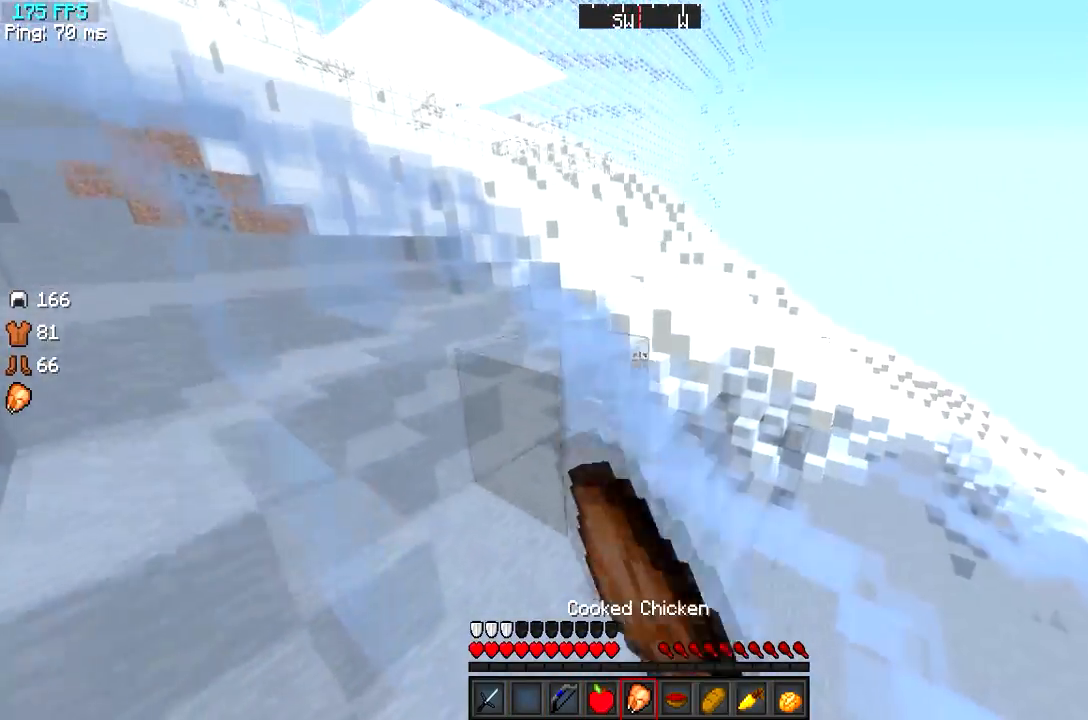
{"keys": ["w"], "events": [[67, "a", "down"], [467, "a", "up"]]}
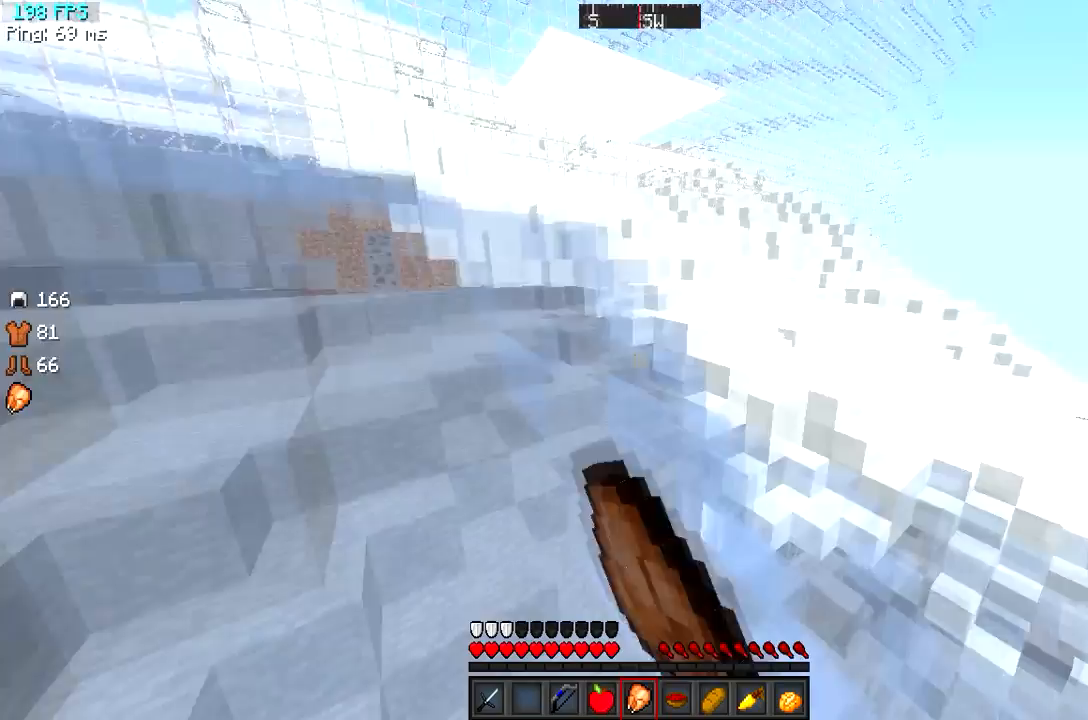
{"keys": ["w"], "events": []}
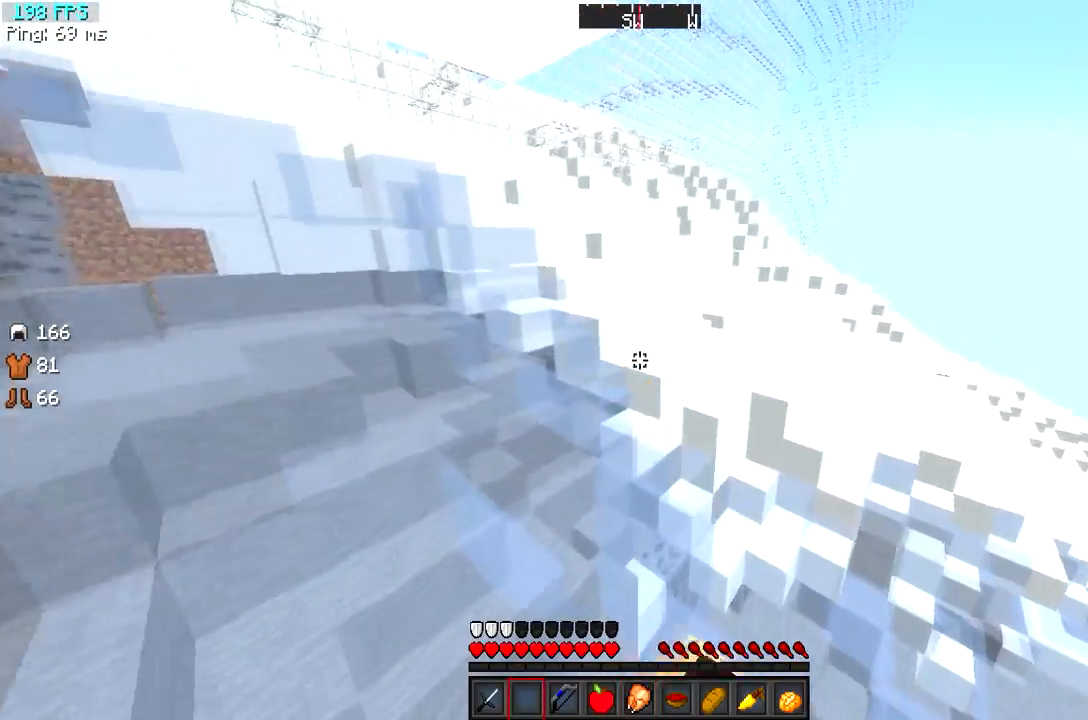
{"keys": ["w"], "events": []}
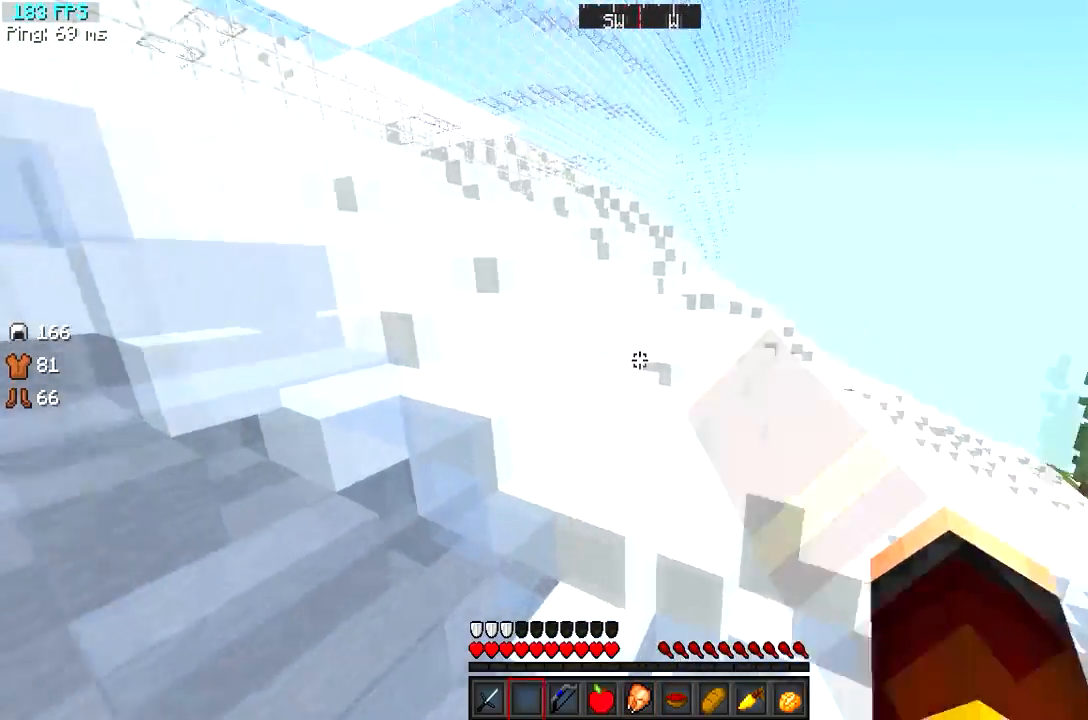
{"keys": ["w"], "events": []}
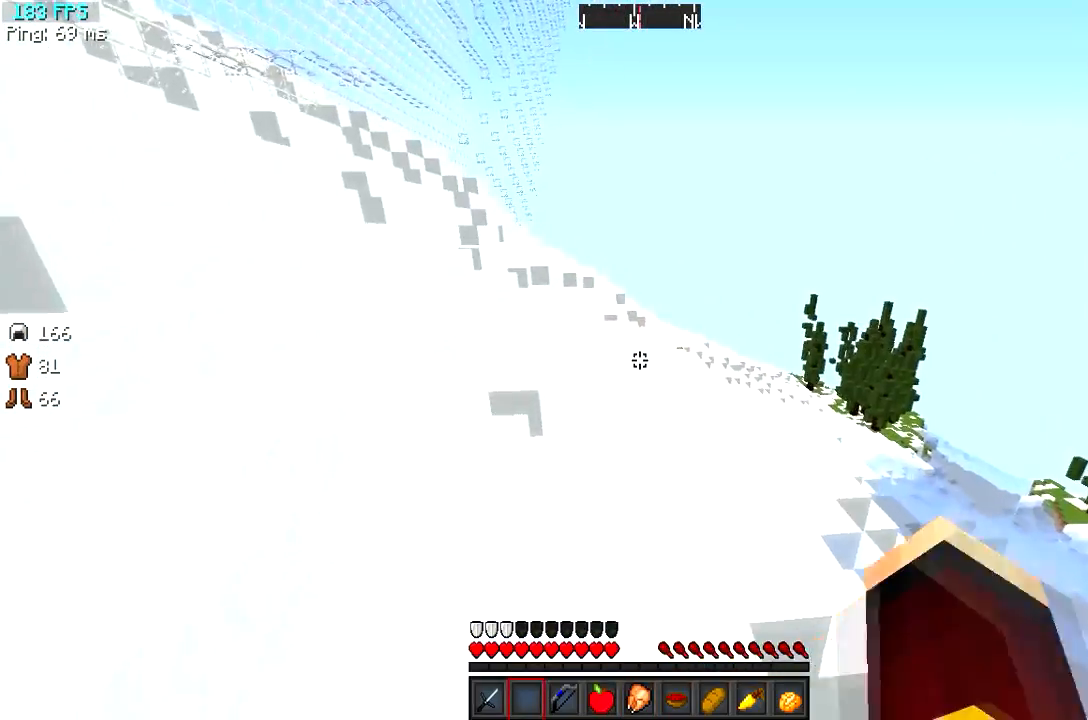
{"keys": ["w"], "events": []}
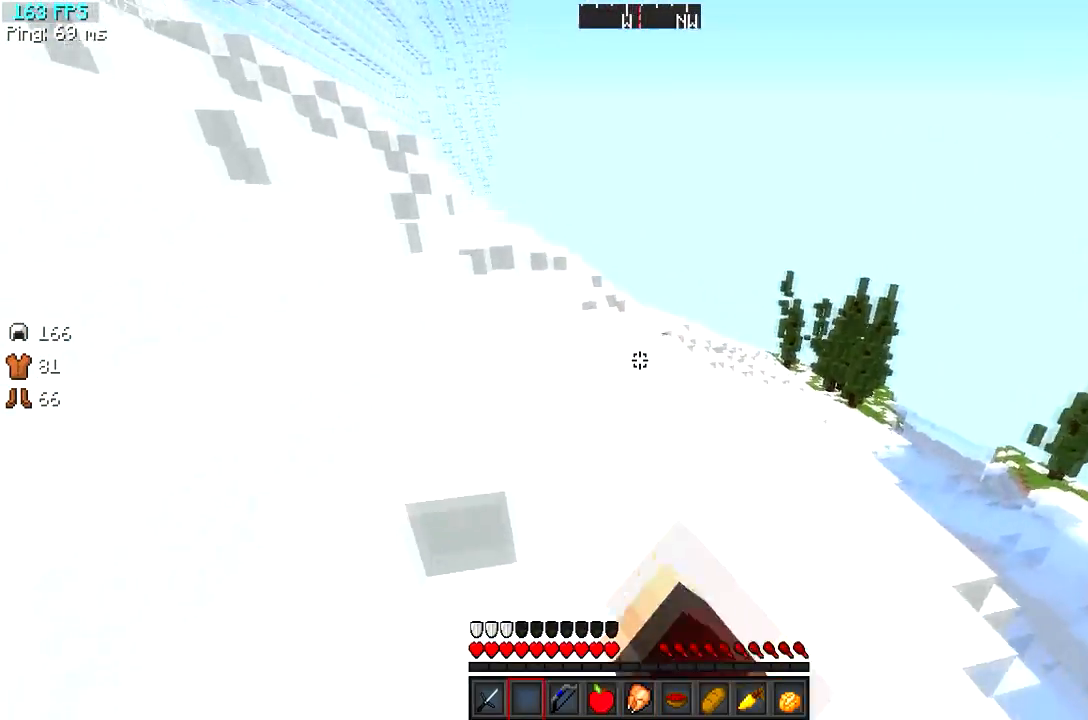
{"keys": ["w"], "events": [[116, "a", "down"], [383, "a", "up"]]}
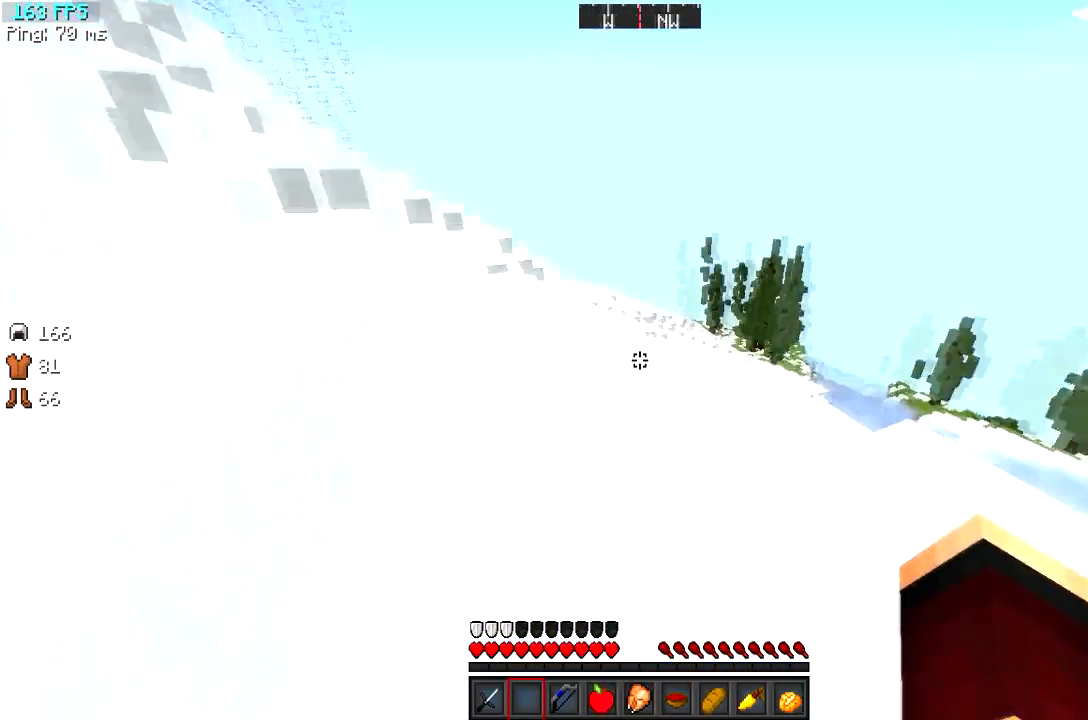
{"keys": ["w"], "events": []}
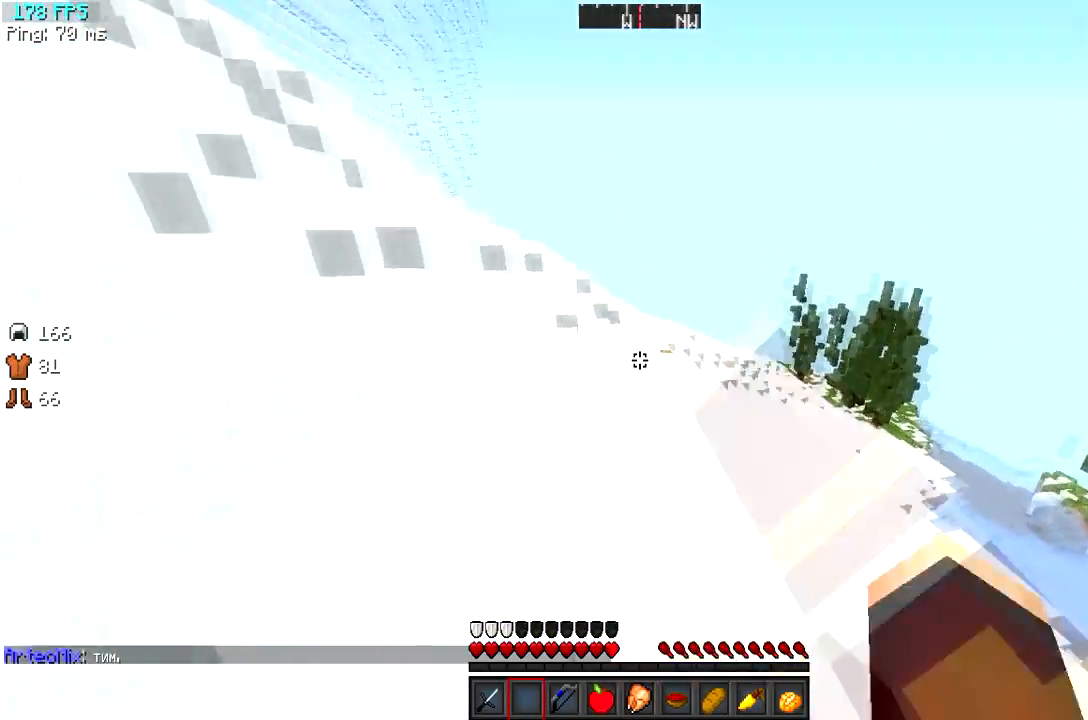
{"keys": ["w"], "events": []}
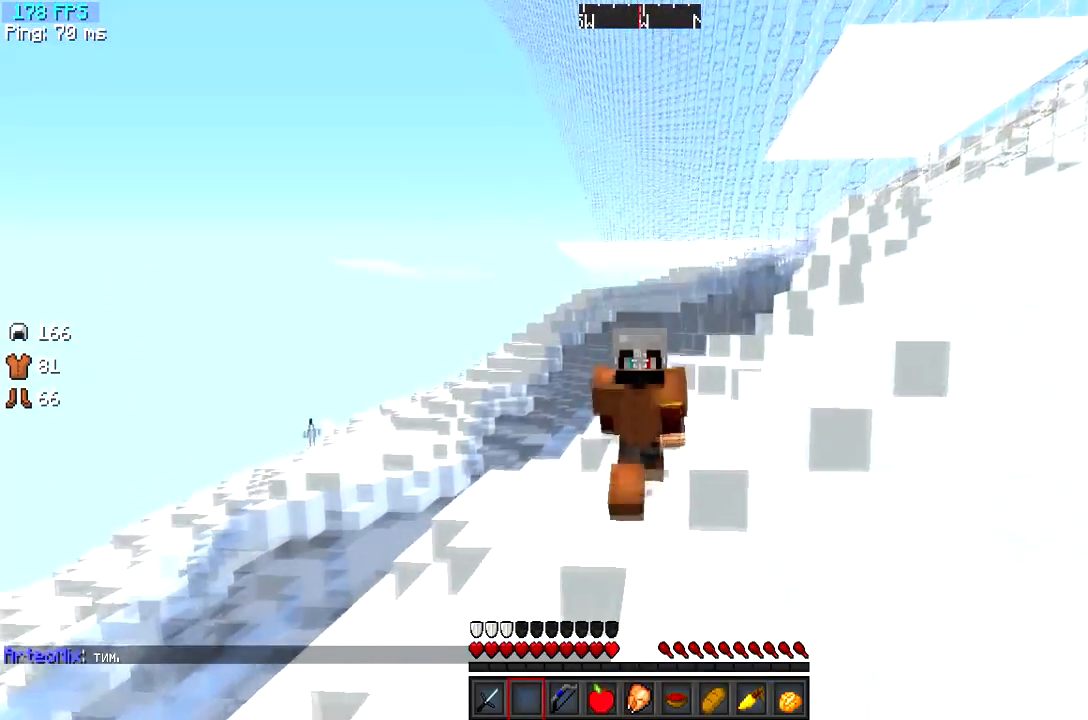
{"keys": ["w"], "events": []}
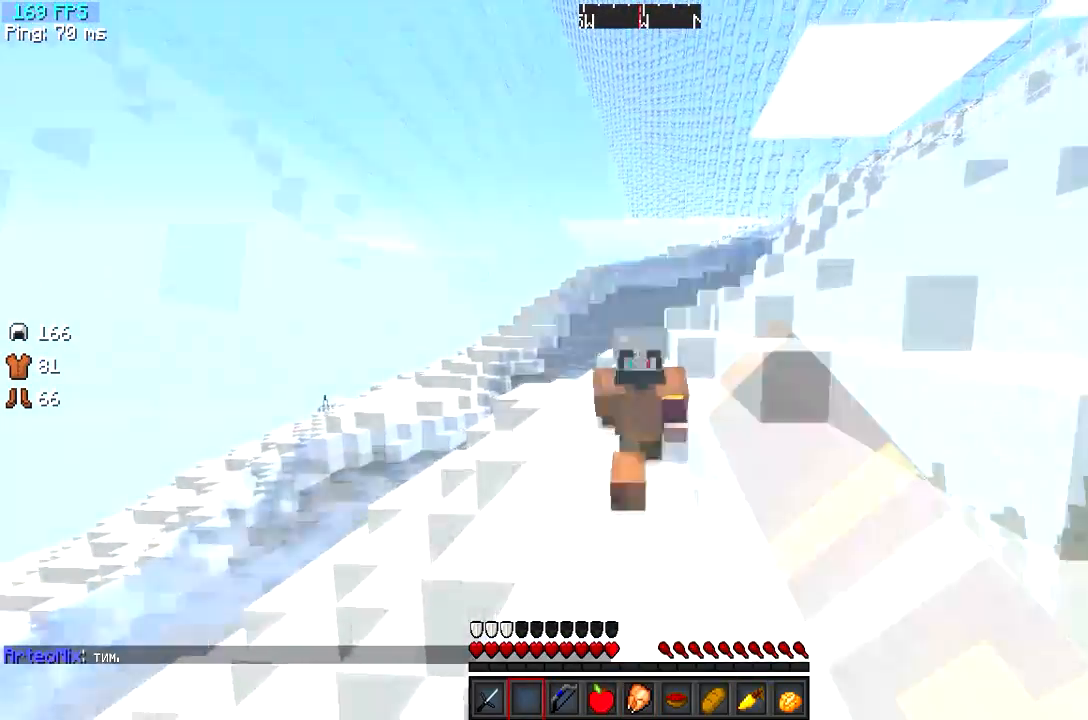
{"keys": ["w"], "events": []}
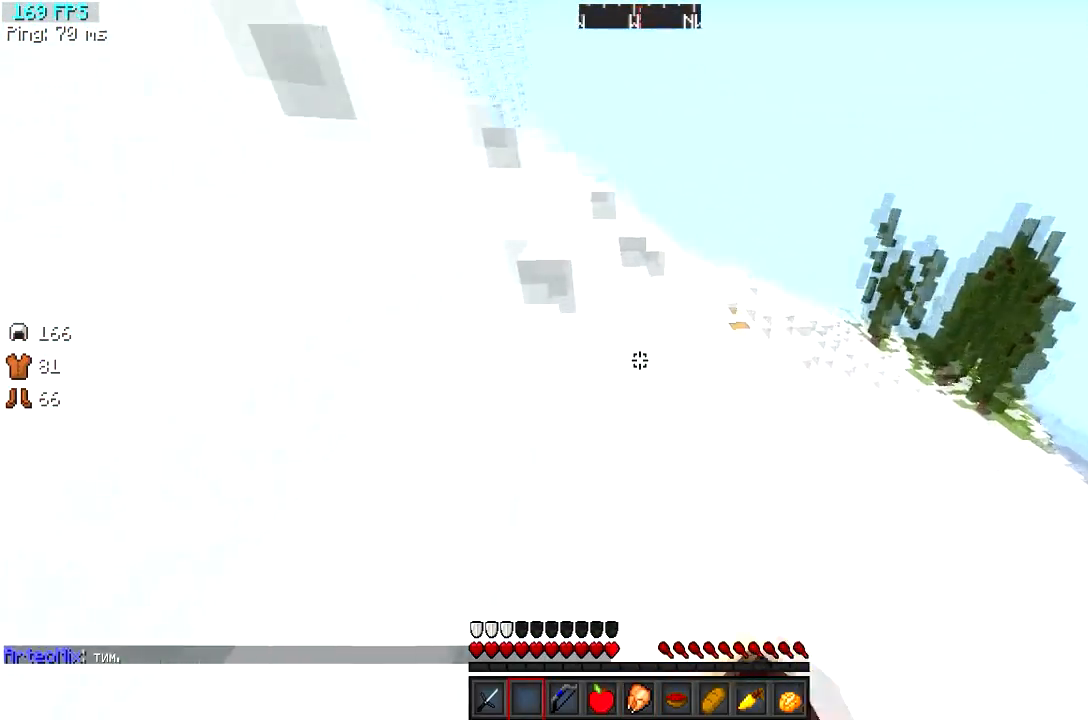
{"keys": ["w"], "events": []}
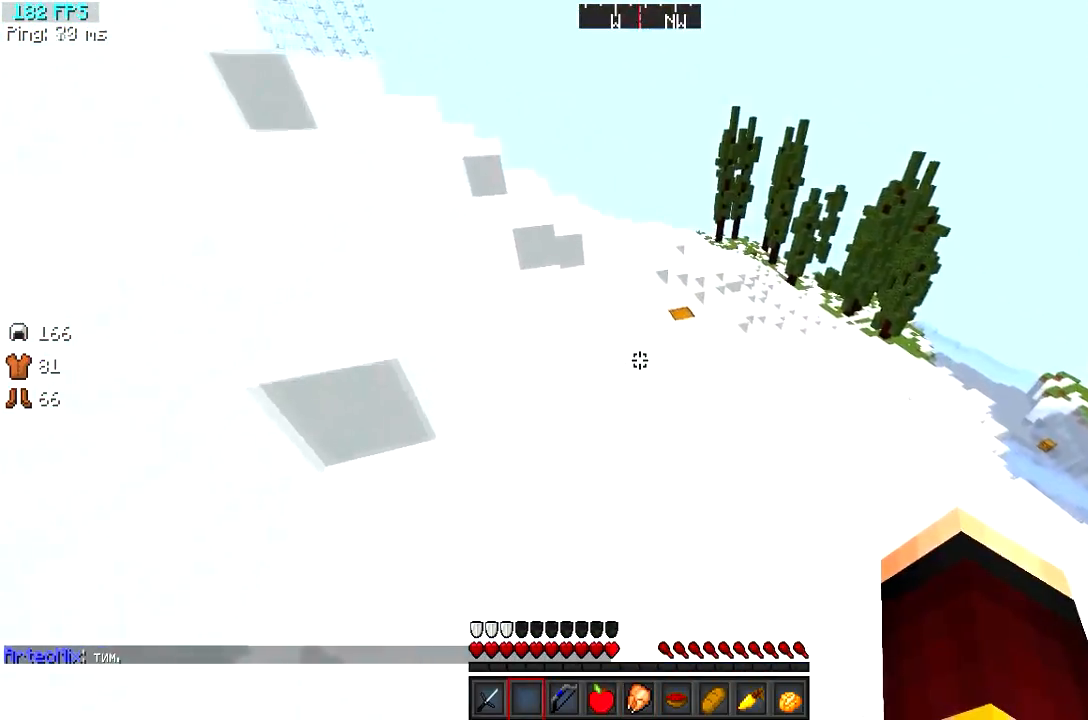
{"keys": ["w"], "events": []}
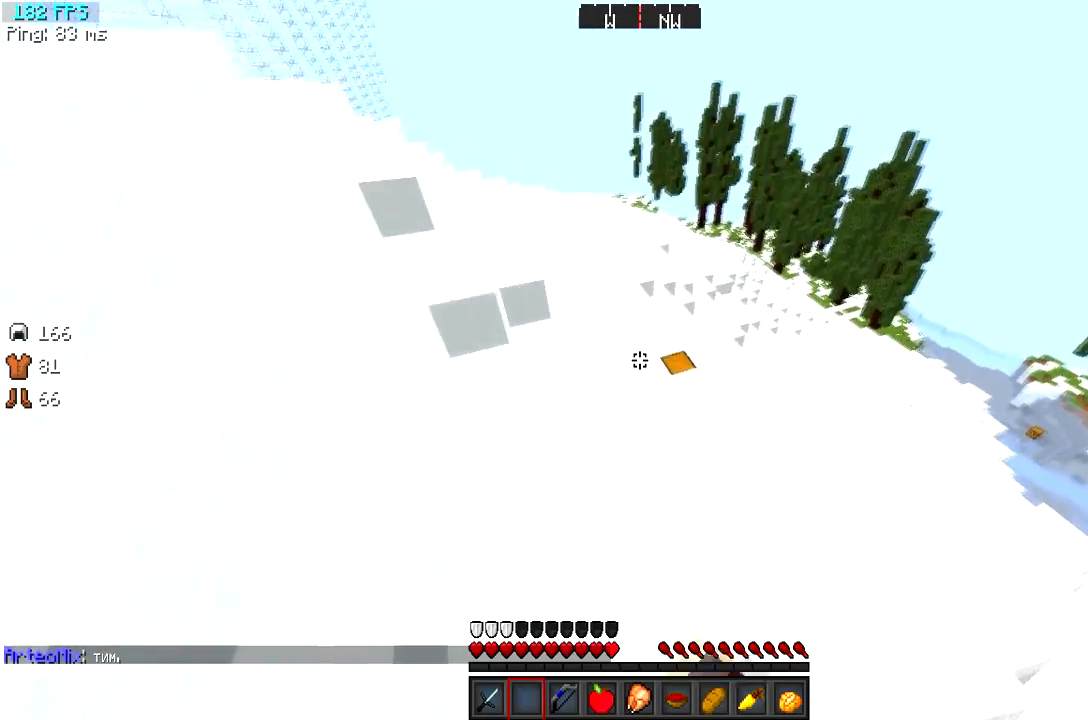
{"keys": ["w"], "events": []}
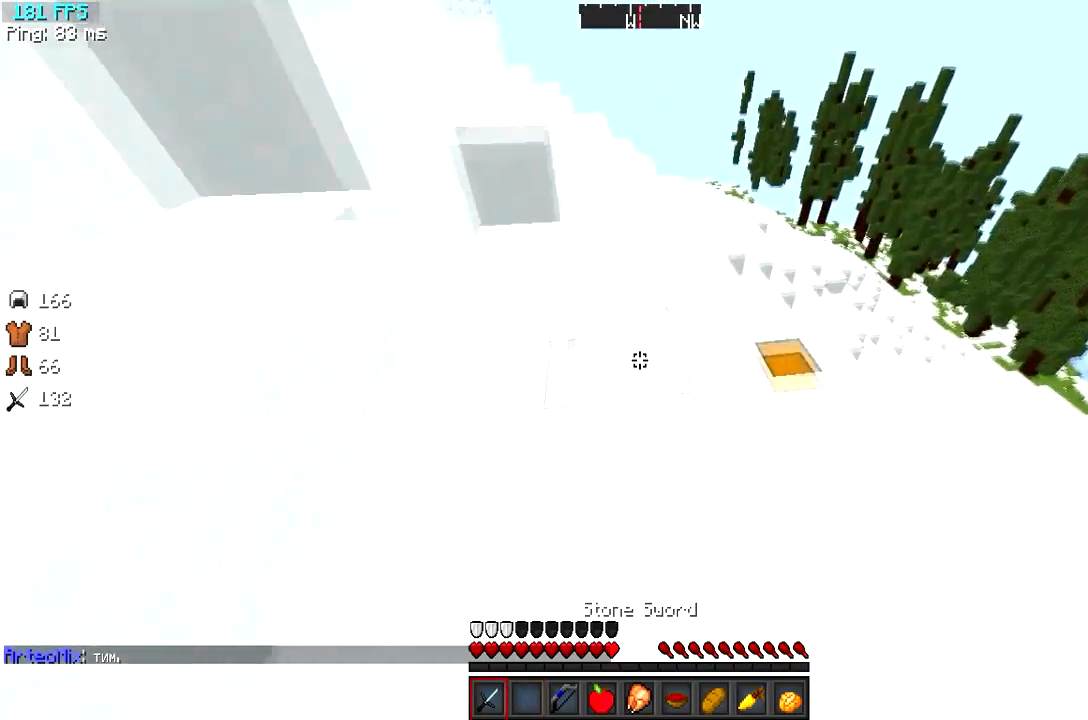
{"keys": ["w"], "events": []}
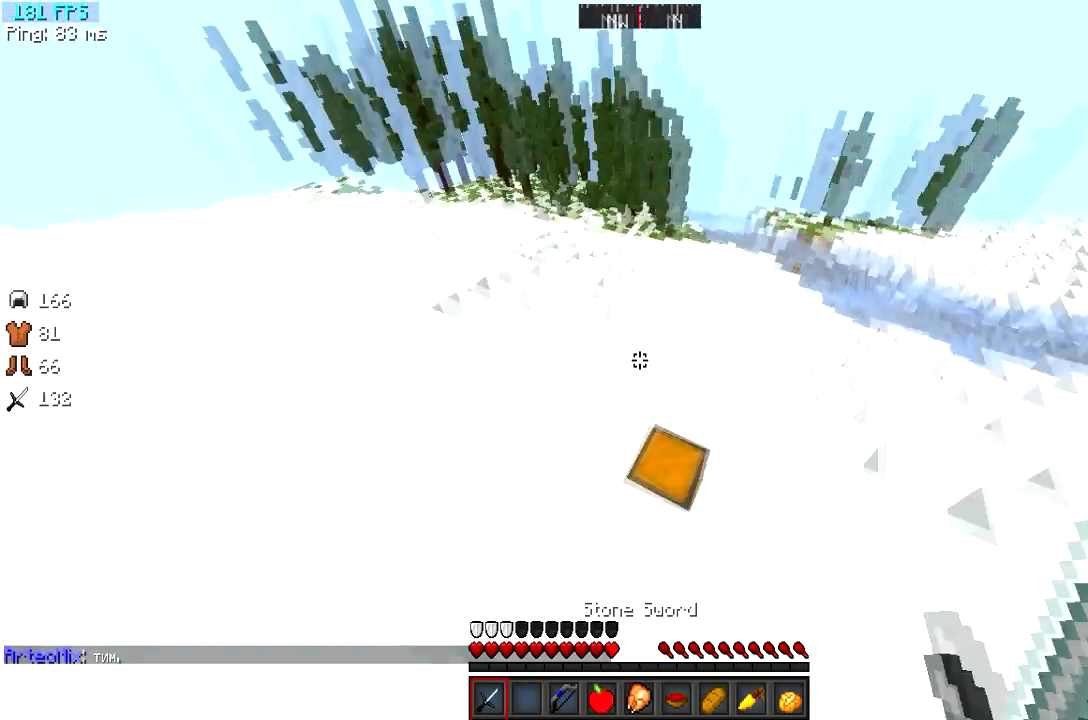
{"keys": ["d"], "events": [[151, "a", "down"], [334, "d", "down"], [368, "w", "up"], [501, "a", "up"]]}